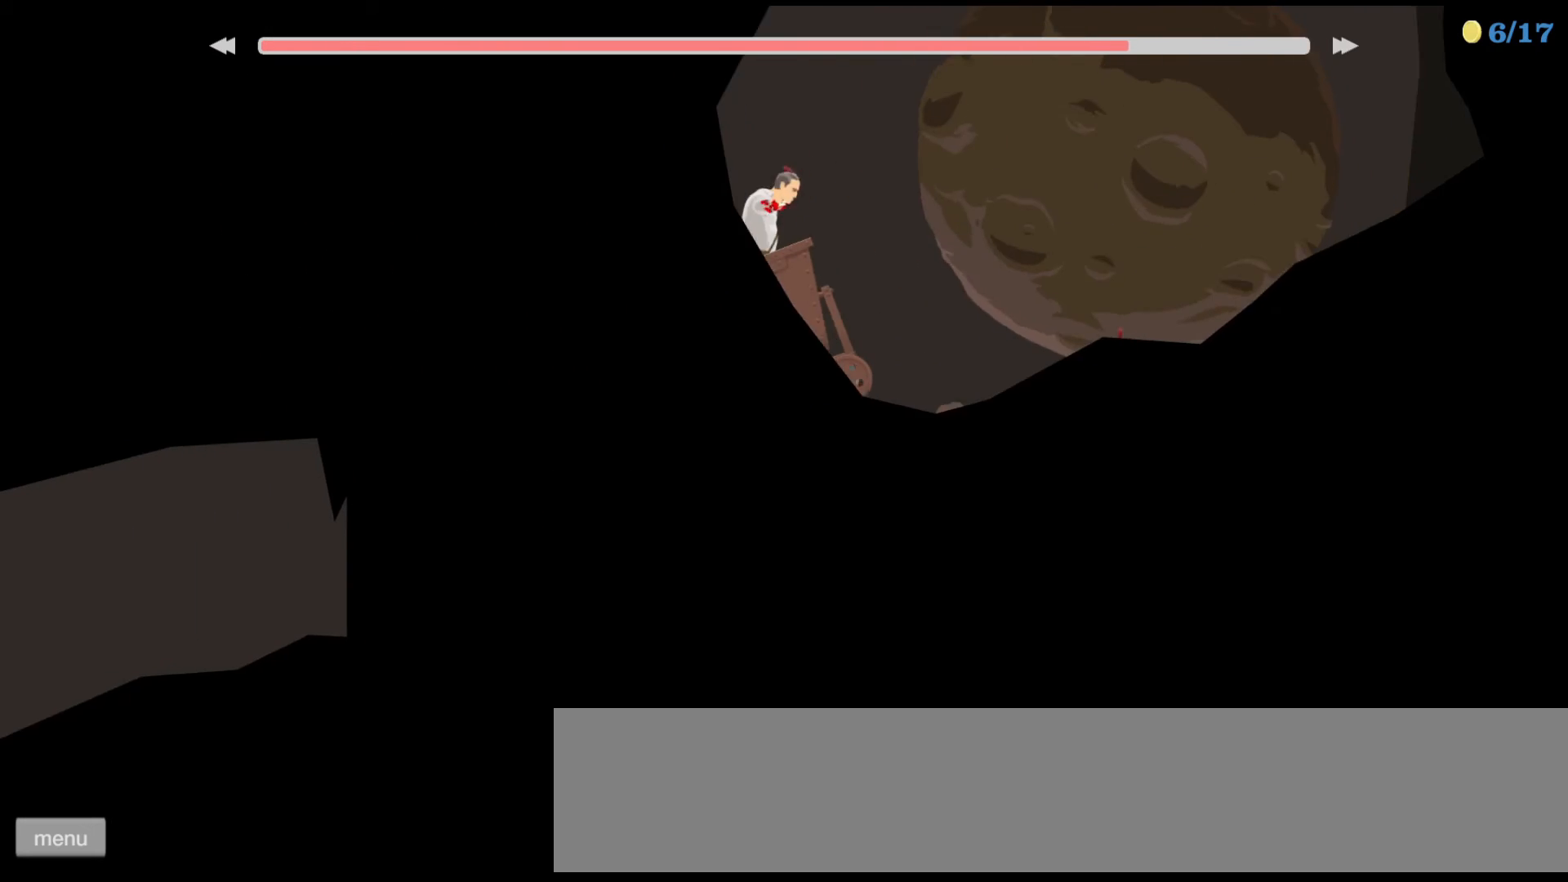
Gameplay with keyboard; each line is a JSON object with the keys held at the frame after it. "events" lists presses ("down") and releases ("up") of "ctrl", "down", "left", "right", "shift", "space", "up" and "z" between this image and that frame as [ms after this image, input, new state], when the widget could be followed in between. No other keys are recorded. Mouse input is not recorded.
{"keys": ["down"], "events": [[267, "right", "down"], [333, "right", "up"]]}
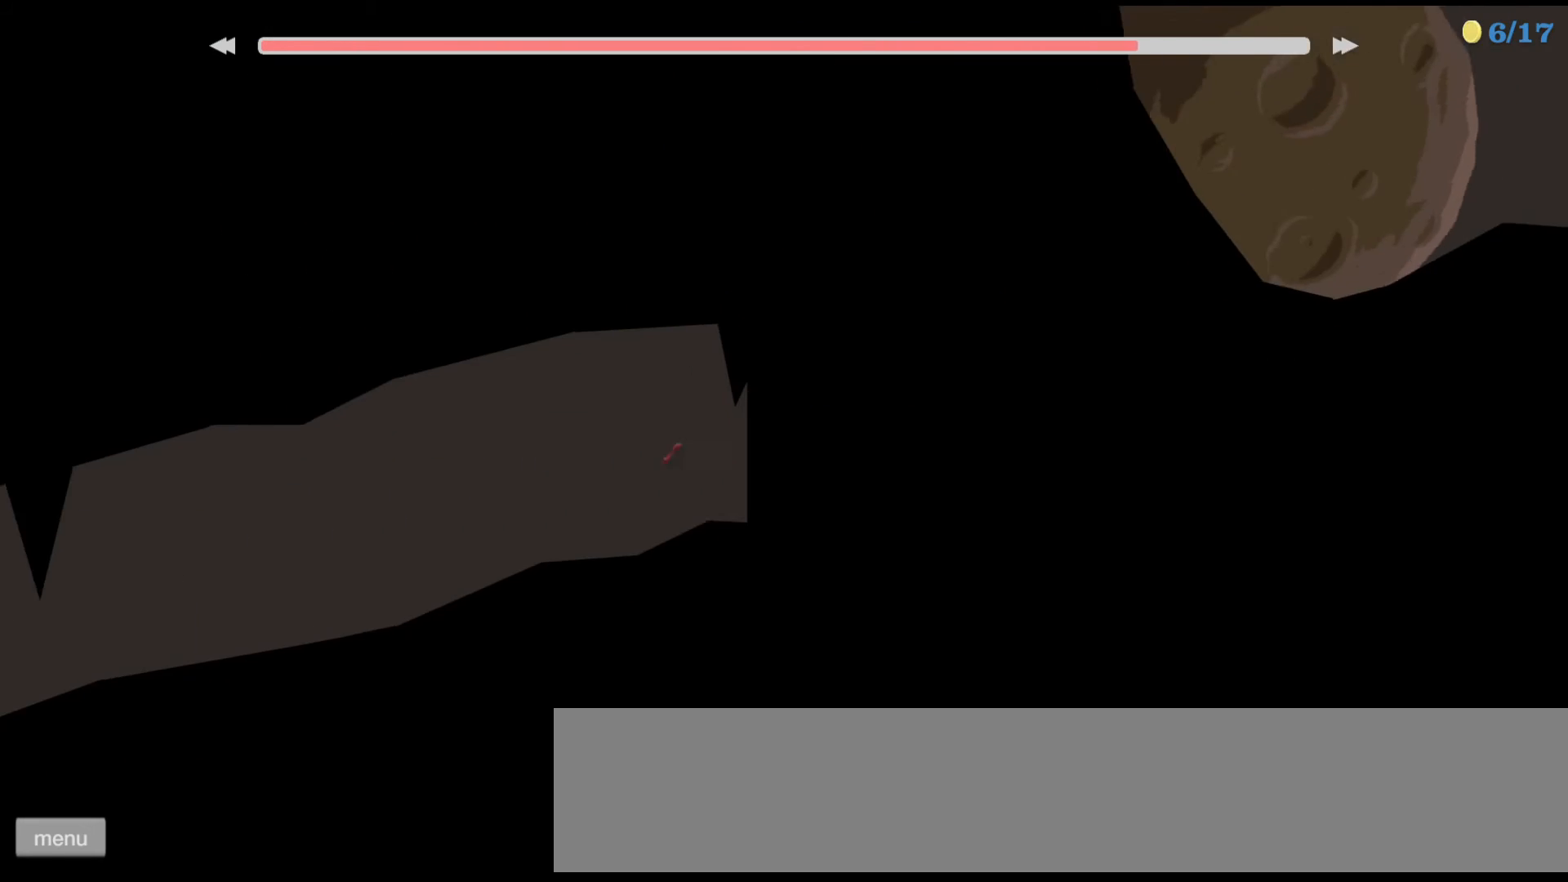
{"keys": ["down"], "events": [[267, "right", "down"], [367, "right", "up"]]}
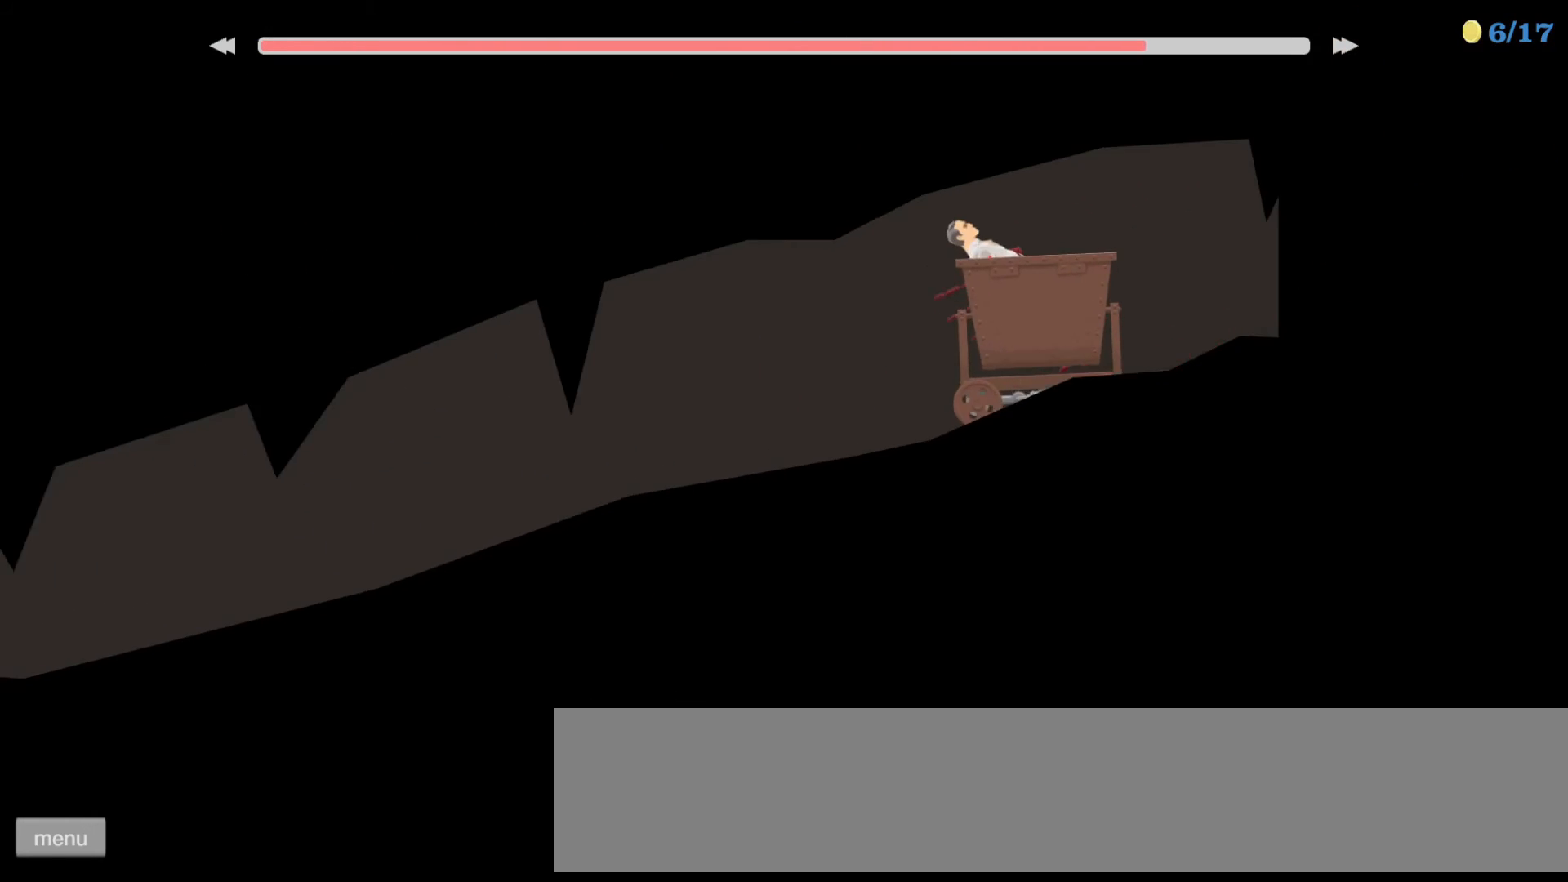
{"keys": ["down"], "events": []}
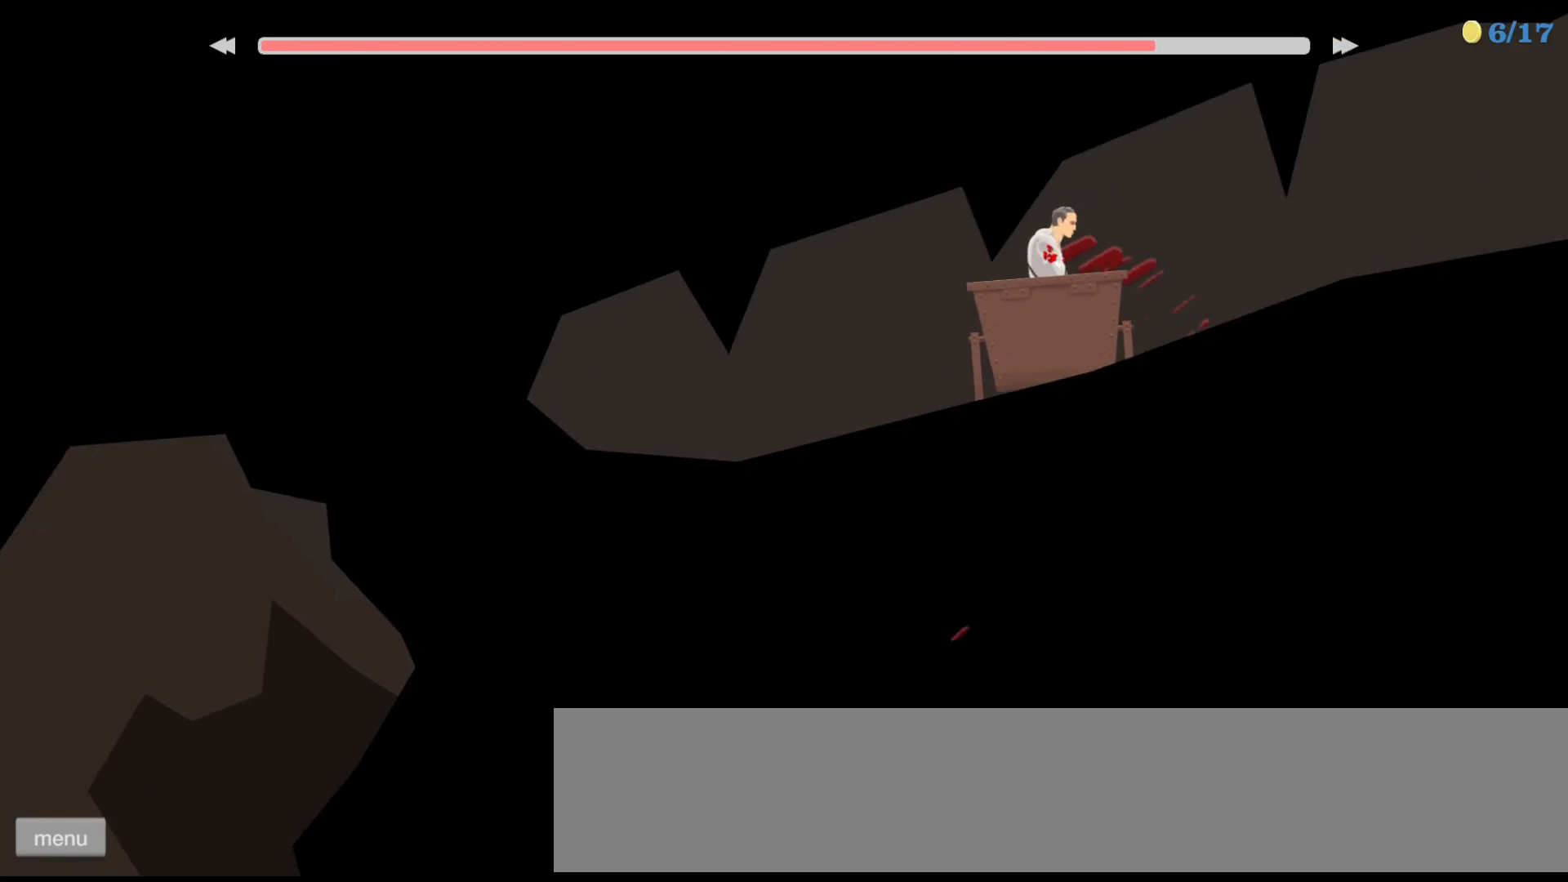
{"keys": ["down"], "events": []}
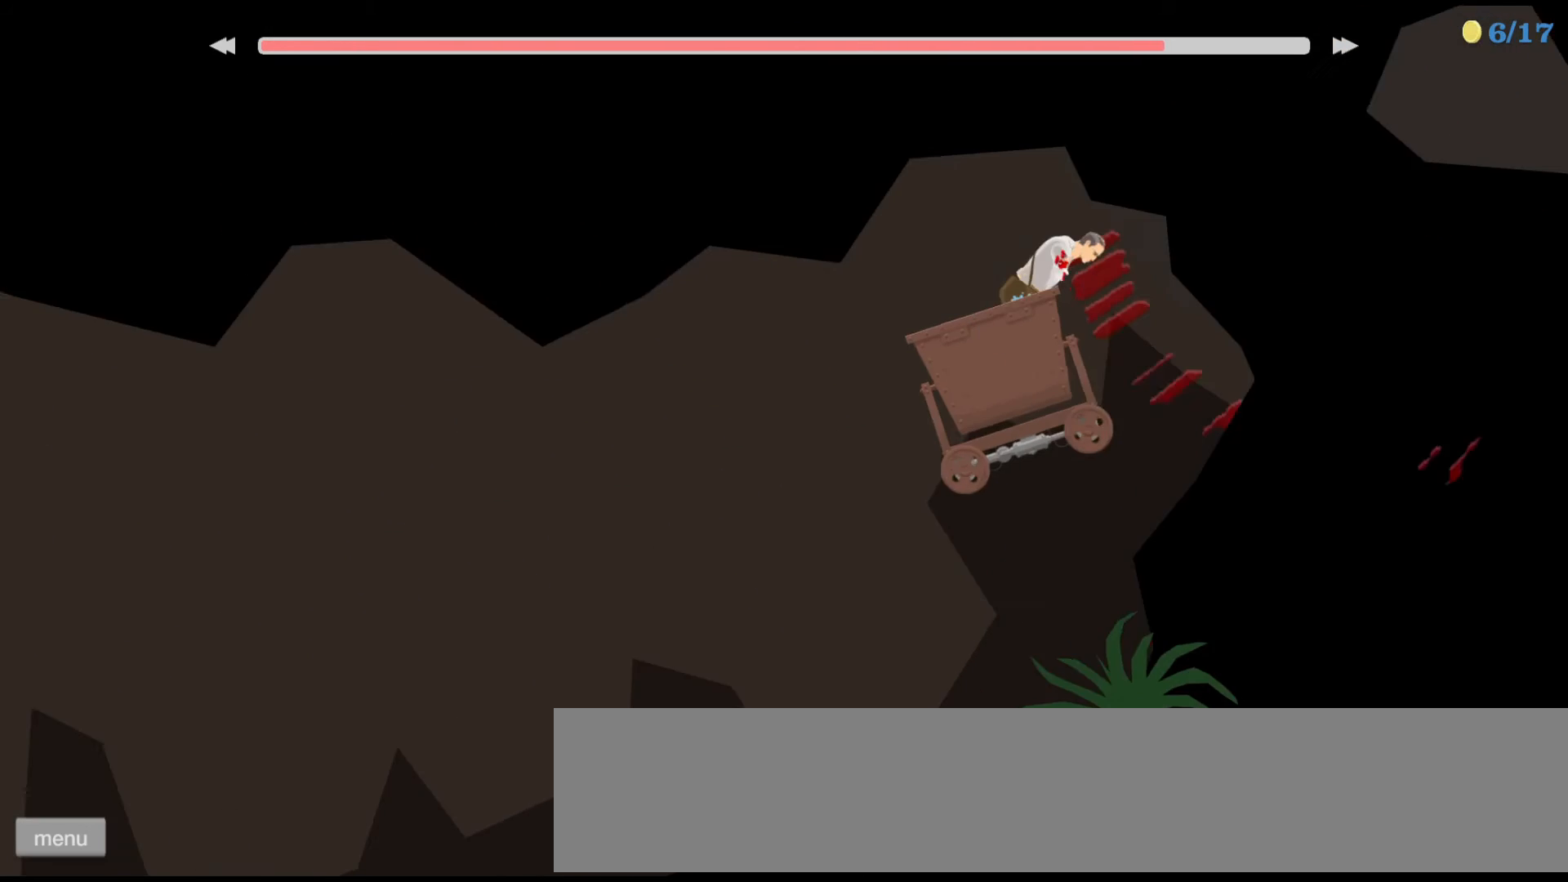
{"keys": ["down"], "events": []}
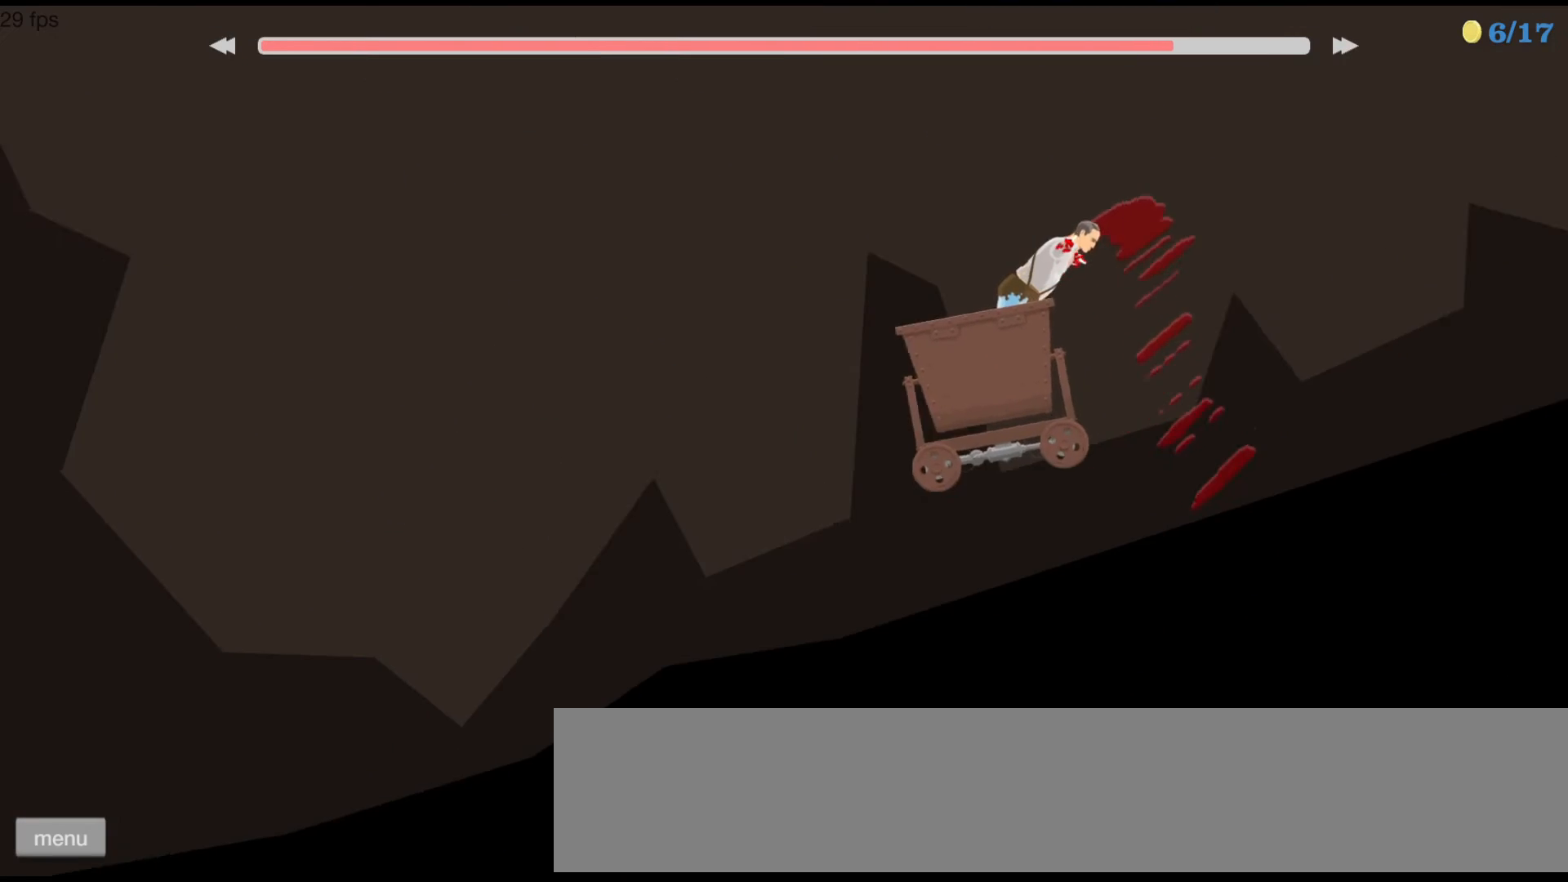
{"keys": ["down"], "events": []}
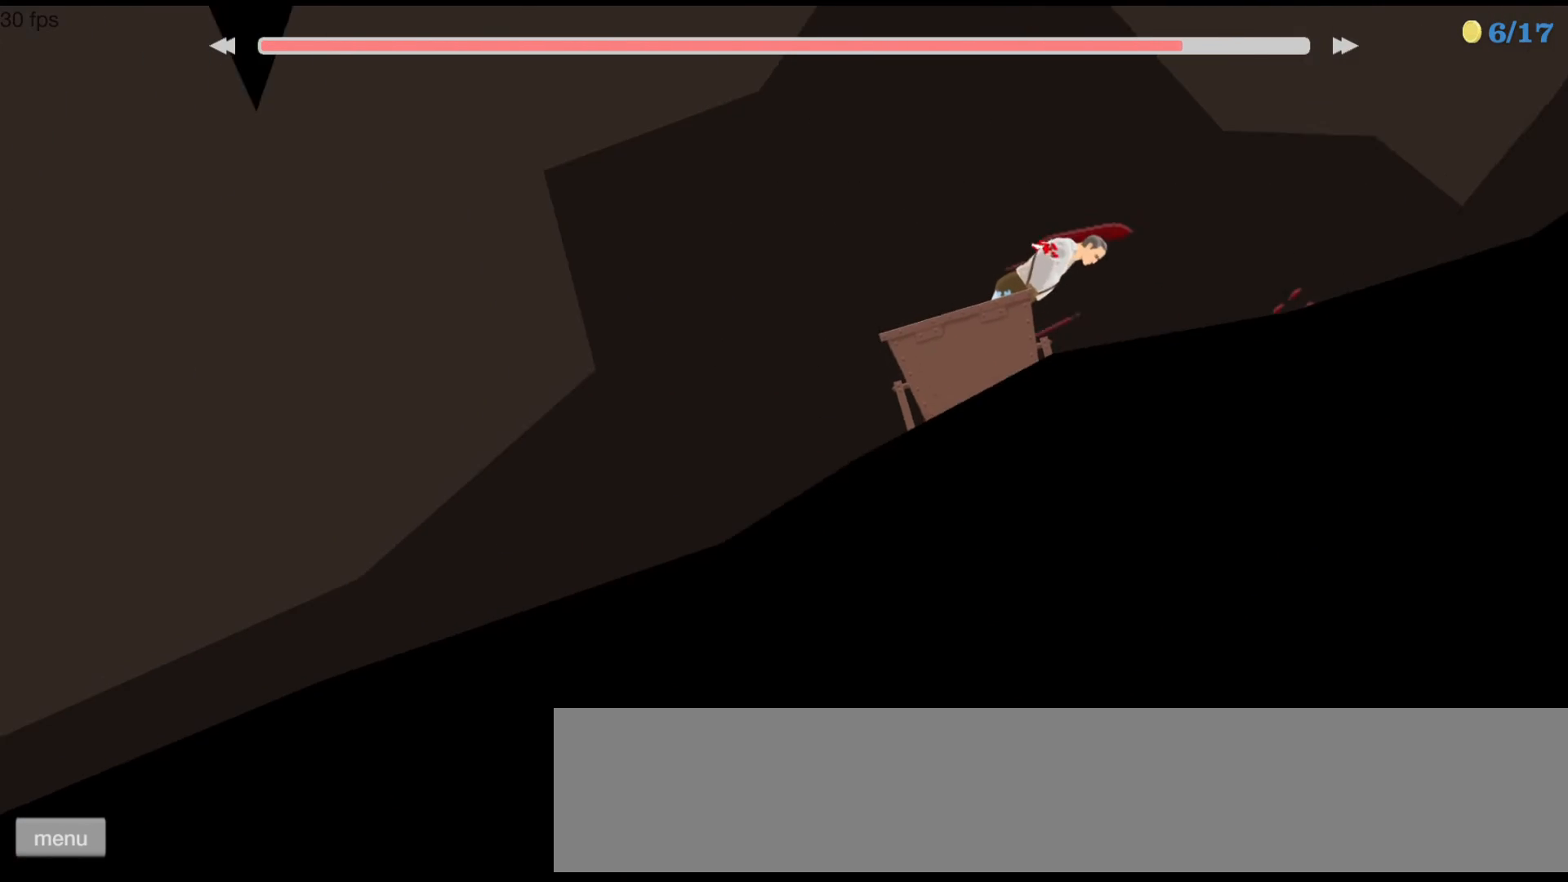
{"keys": ["down"], "events": []}
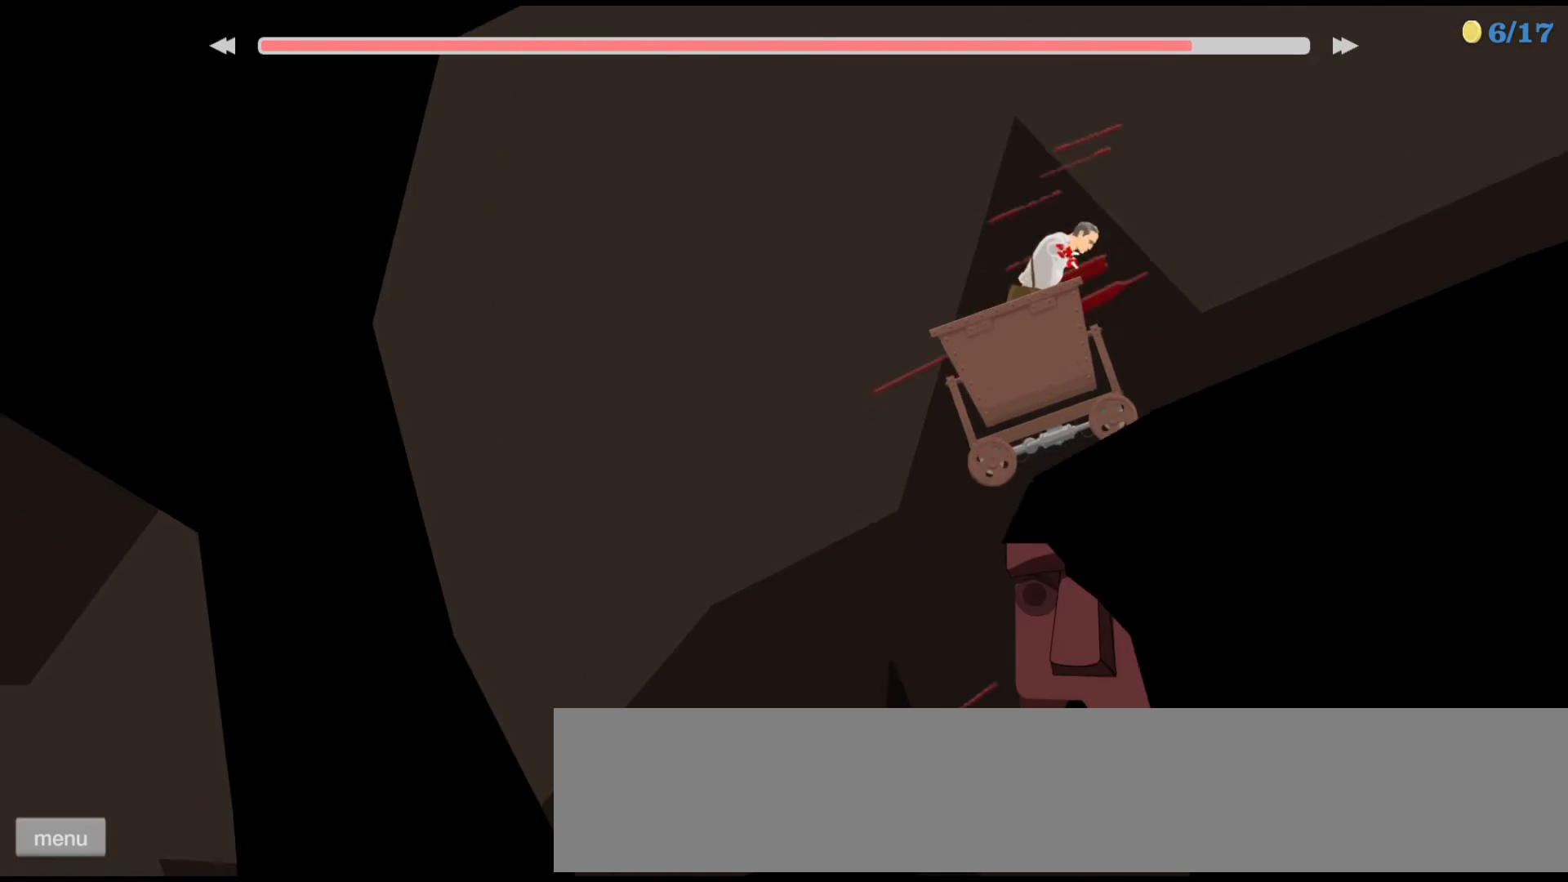
{"keys": ["down"], "events": []}
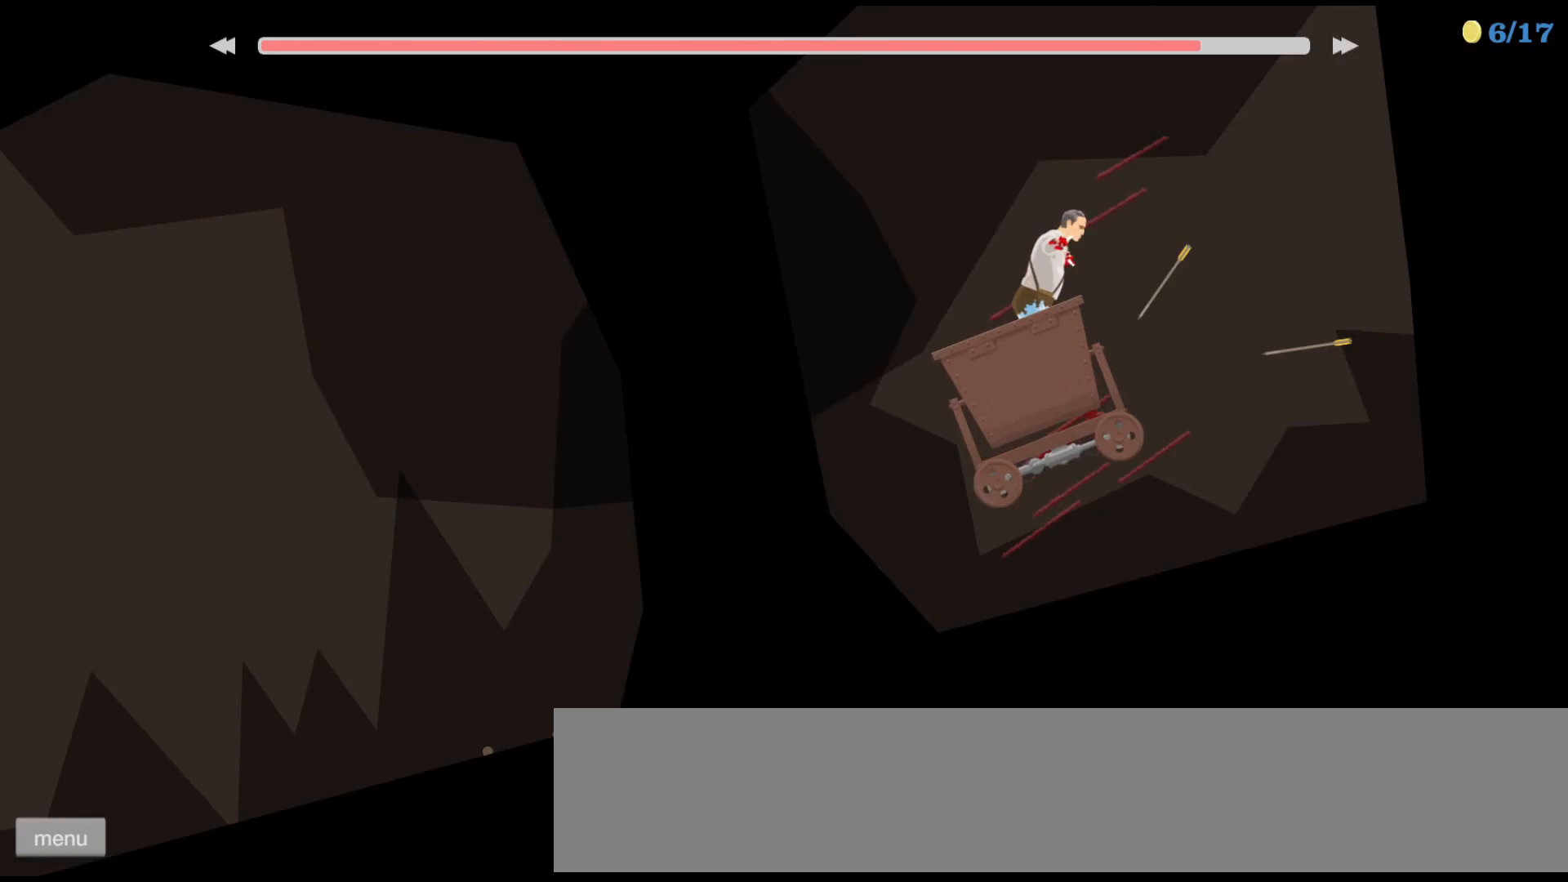
{"keys": ["down"], "events": []}
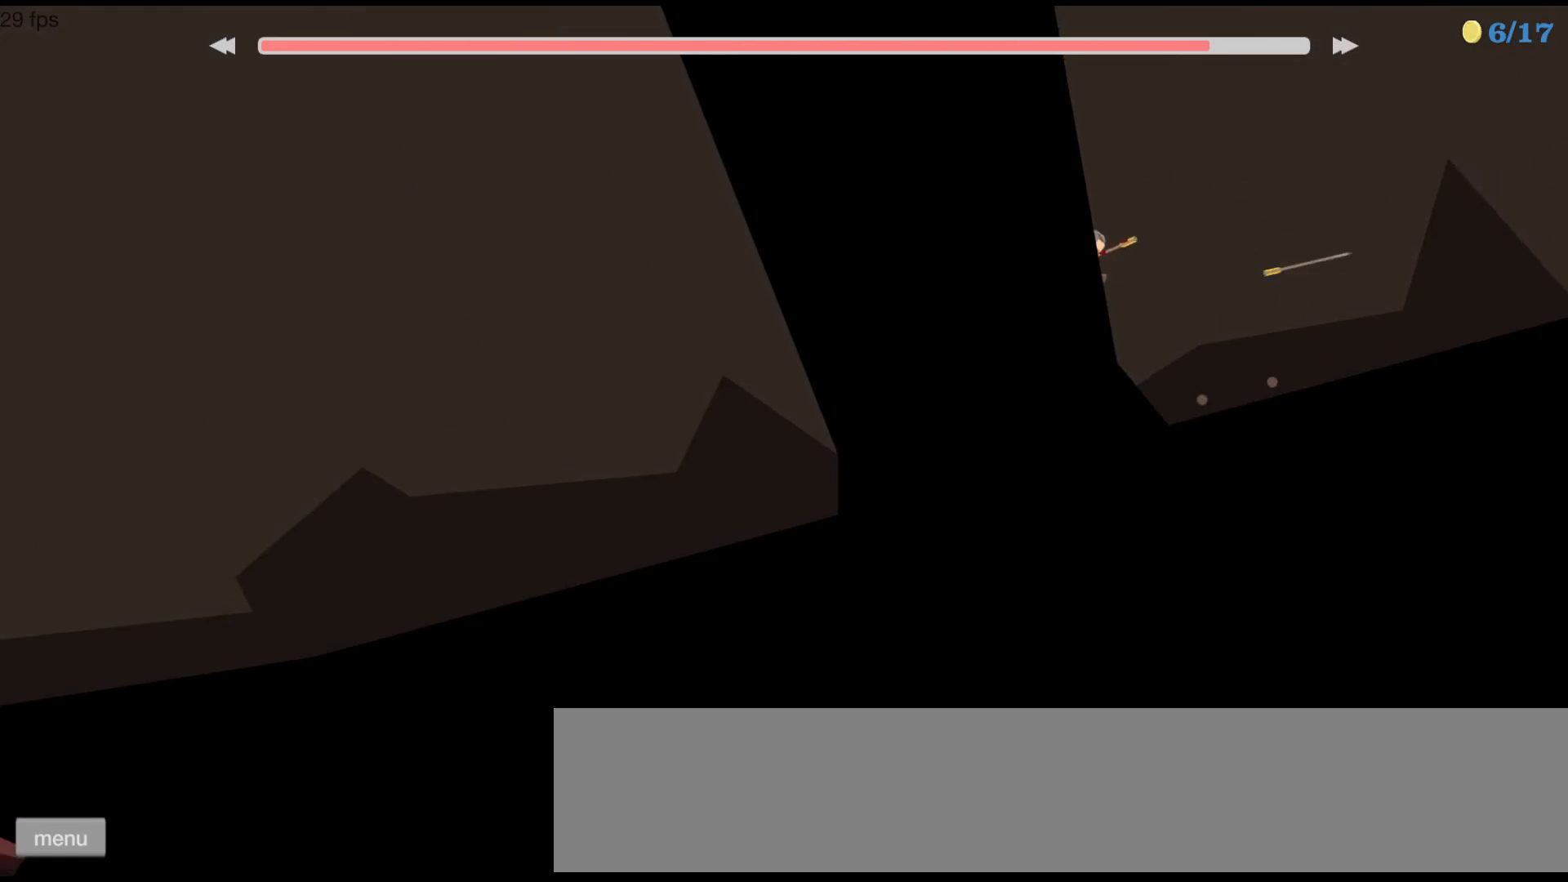
{"keys": ["down"], "events": []}
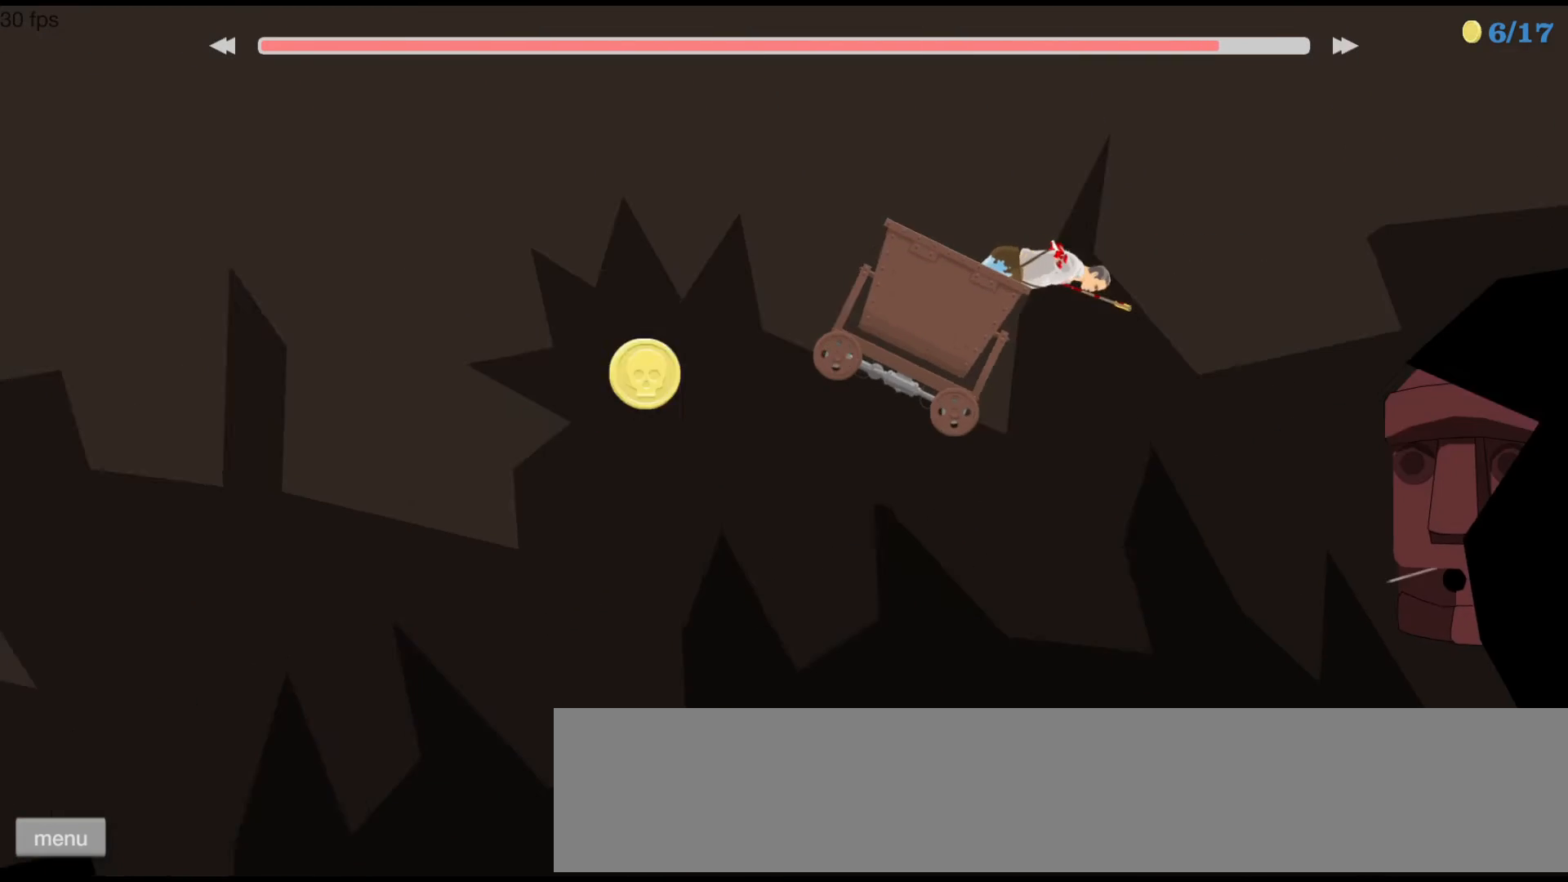
{"keys": ["down", "left"], "events": [[100, "left", "down"]]}
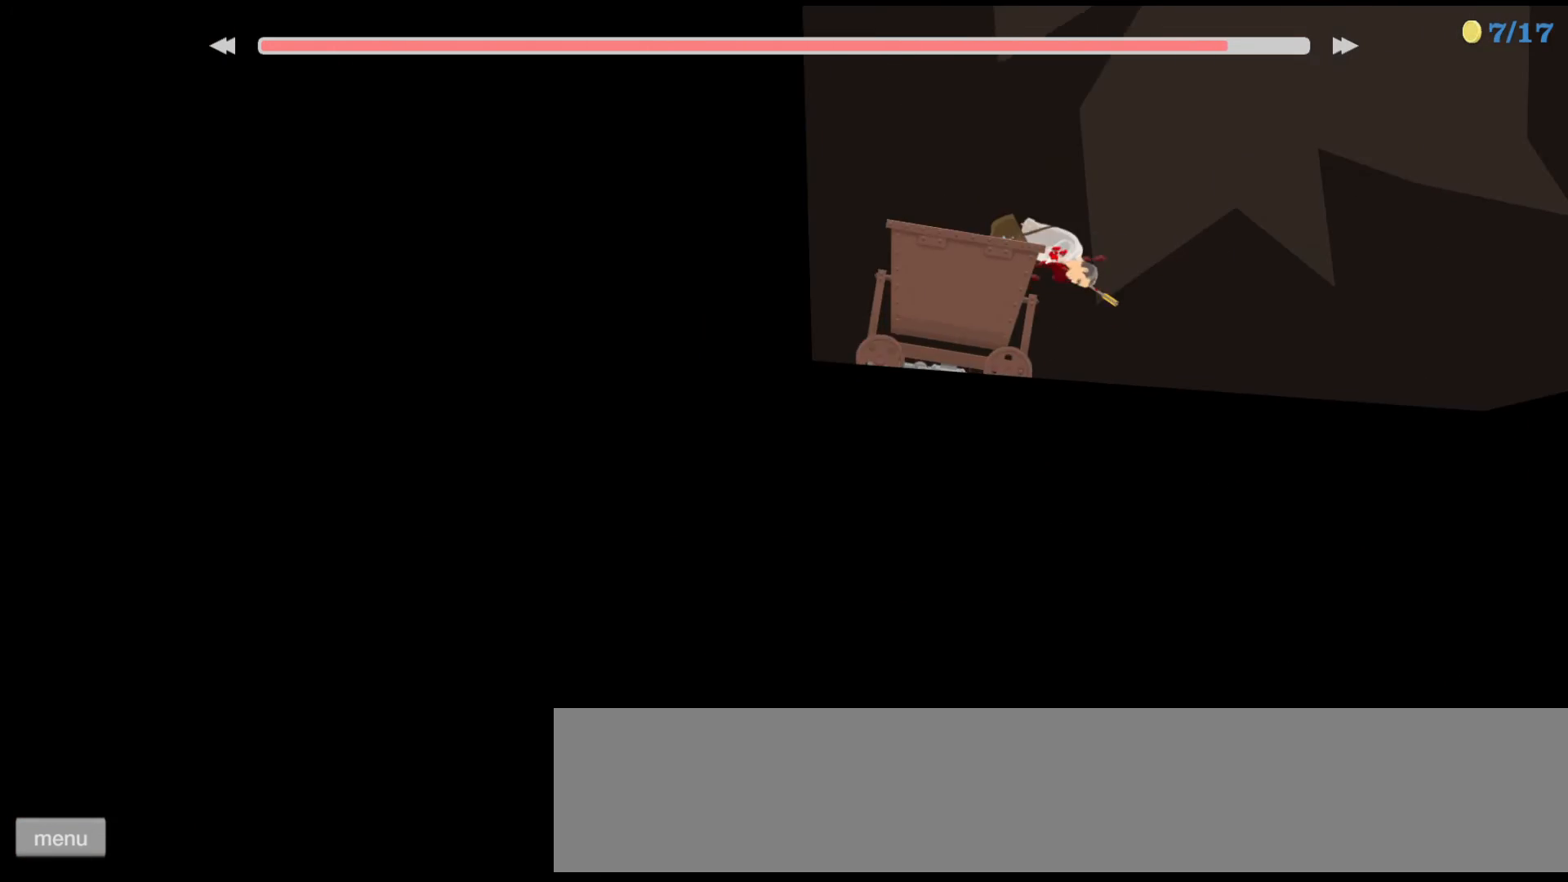
{"keys": ["down"], "events": [[33, "left", "up"]]}
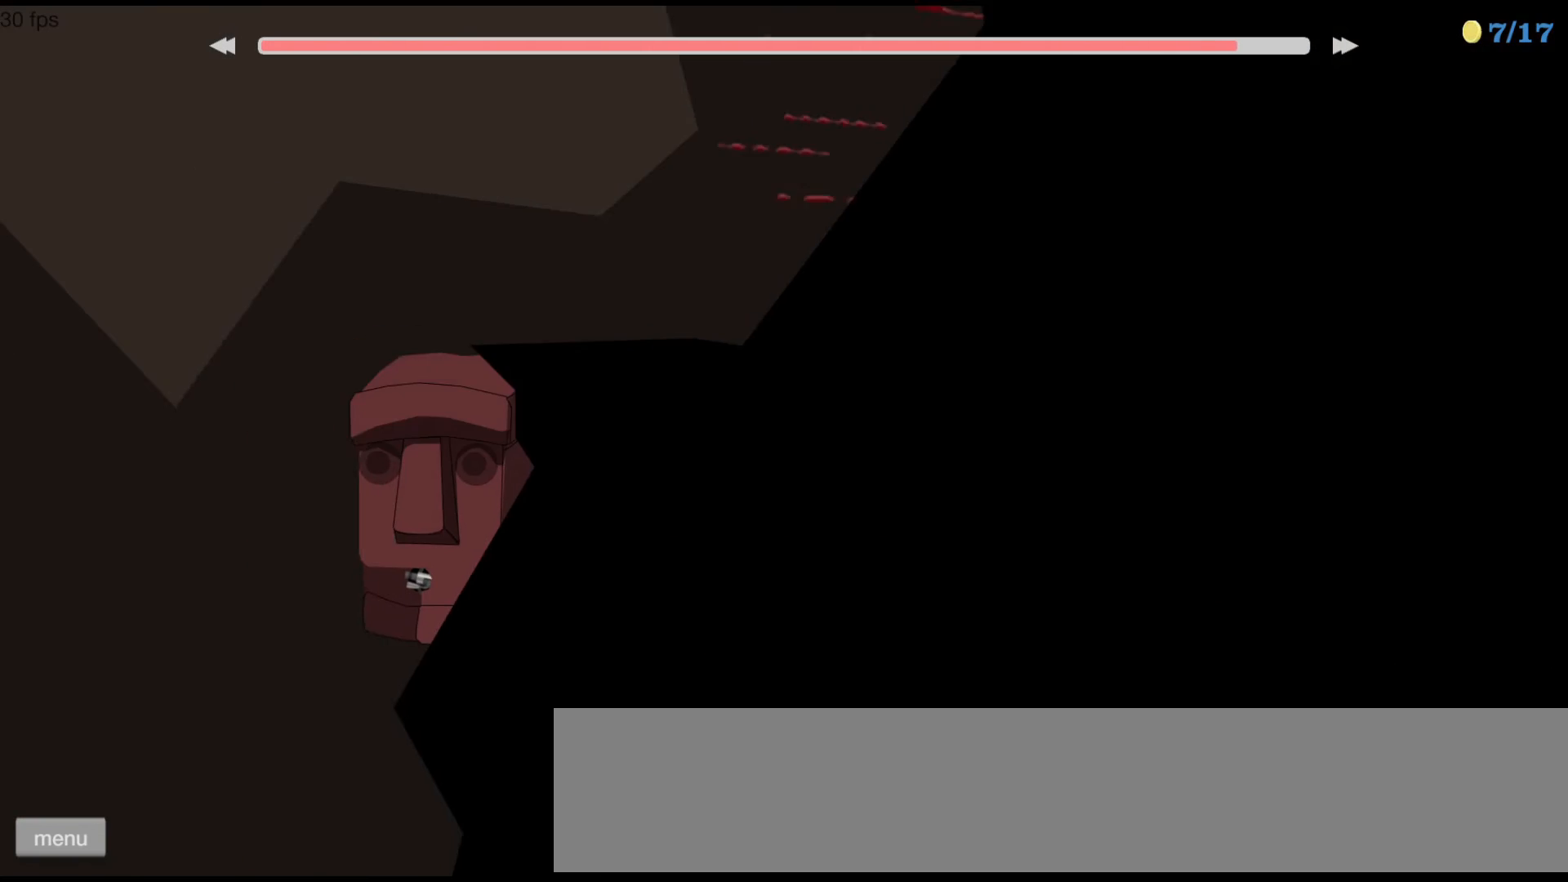
{"keys": ["down"], "events": []}
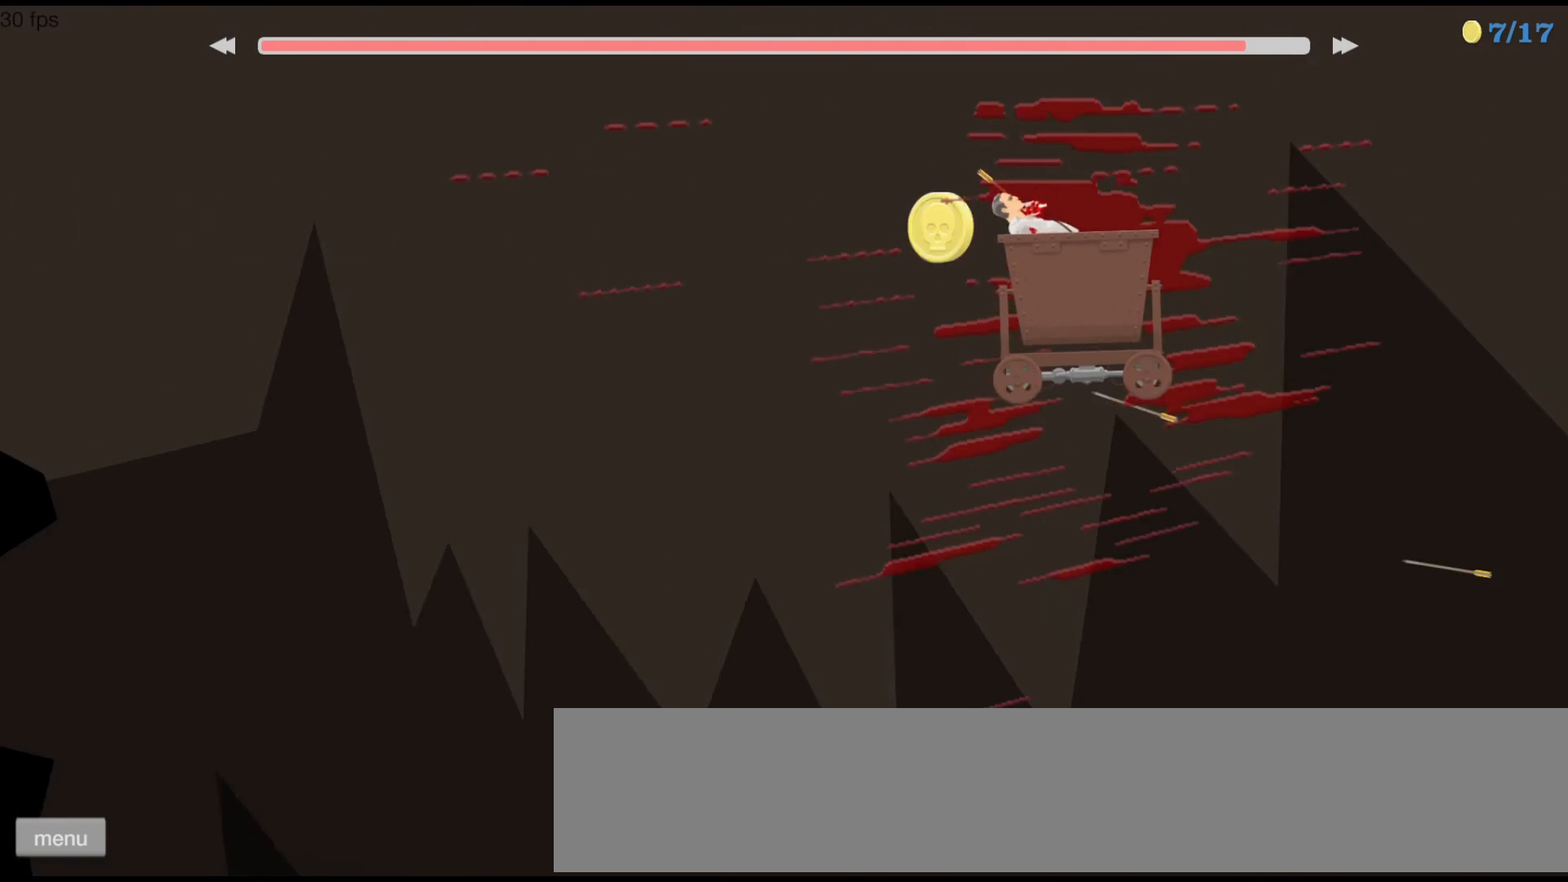
{"keys": ["down", "left"], "events": [[67, "right", "down"], [200, "right", "up"], [433, "left", "down"]]}
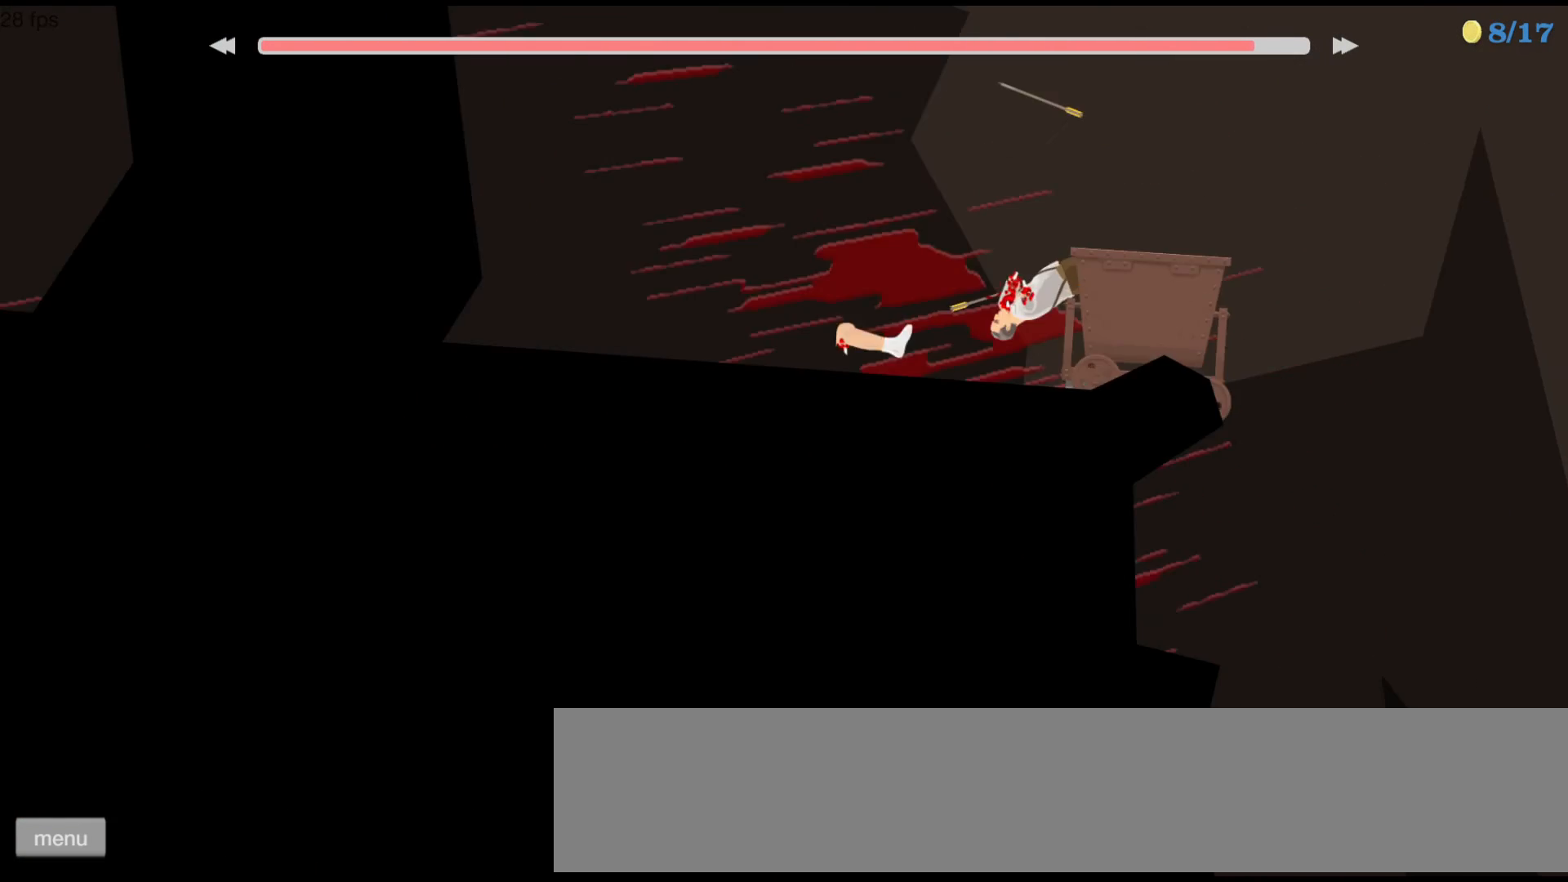
{"keys": ["down"], "events": [[267, "left", "up"], [367, "right", "down"], [500, "right", "up"]]}
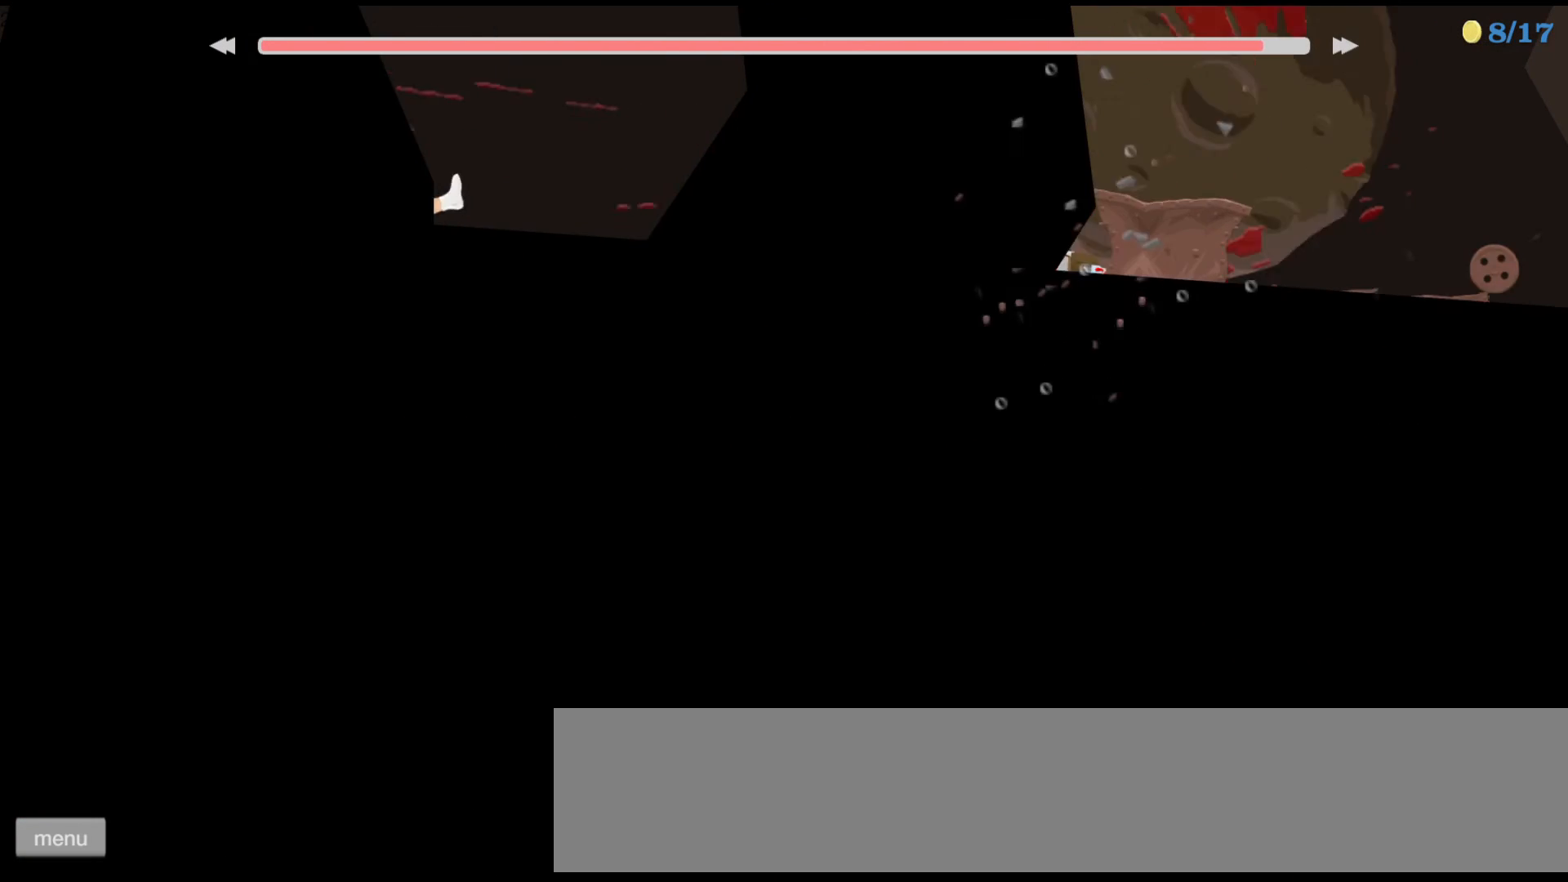
{"keys": ["down"], "events": []}
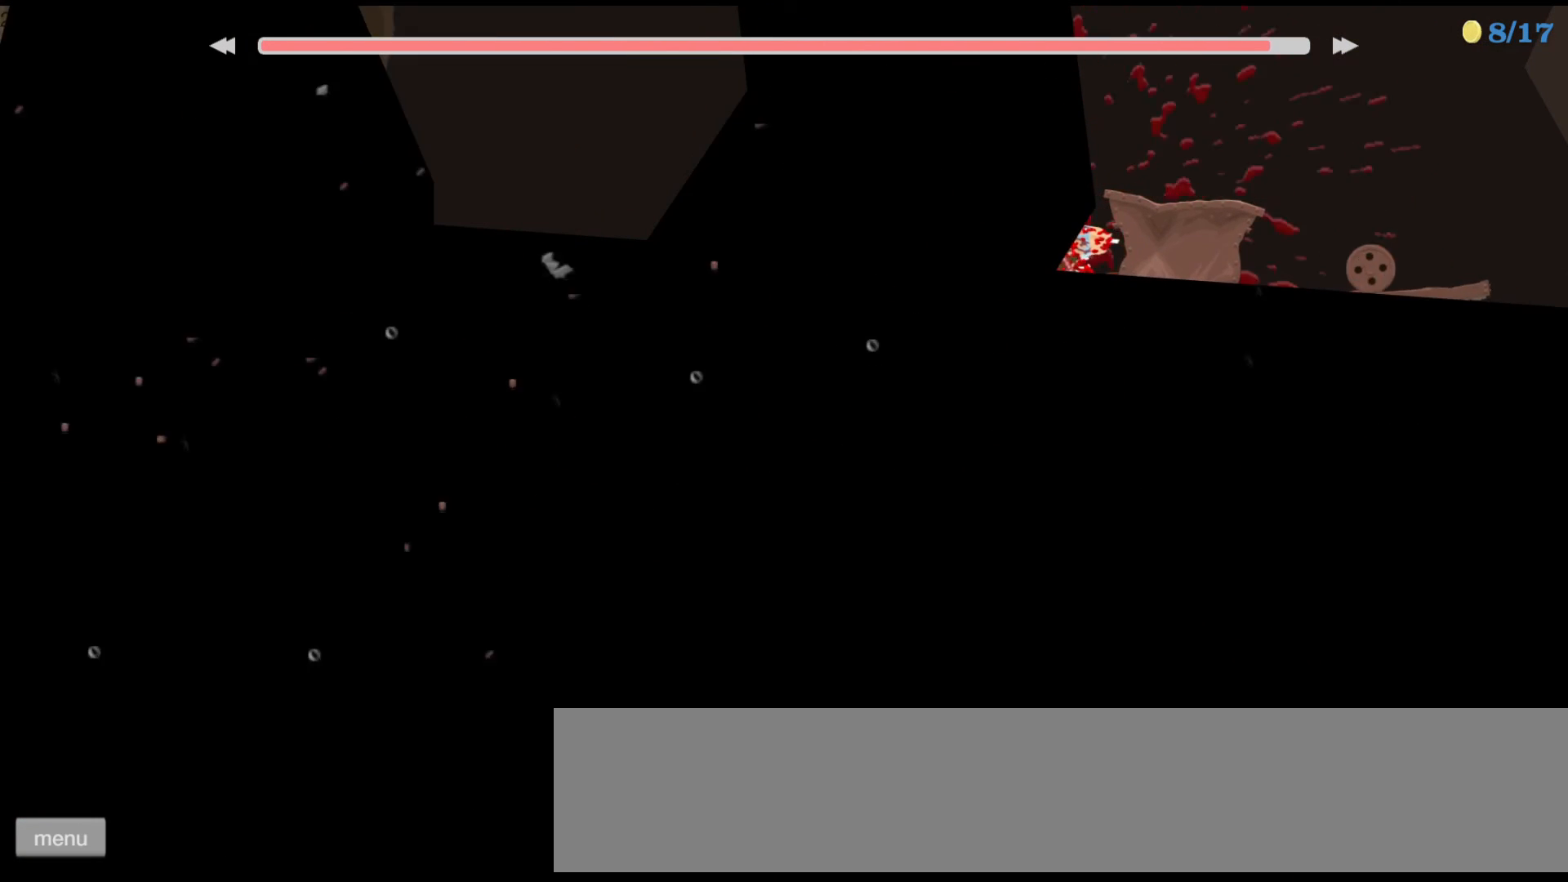
{"keys": [], "events": [[133, "down", "up"]]}
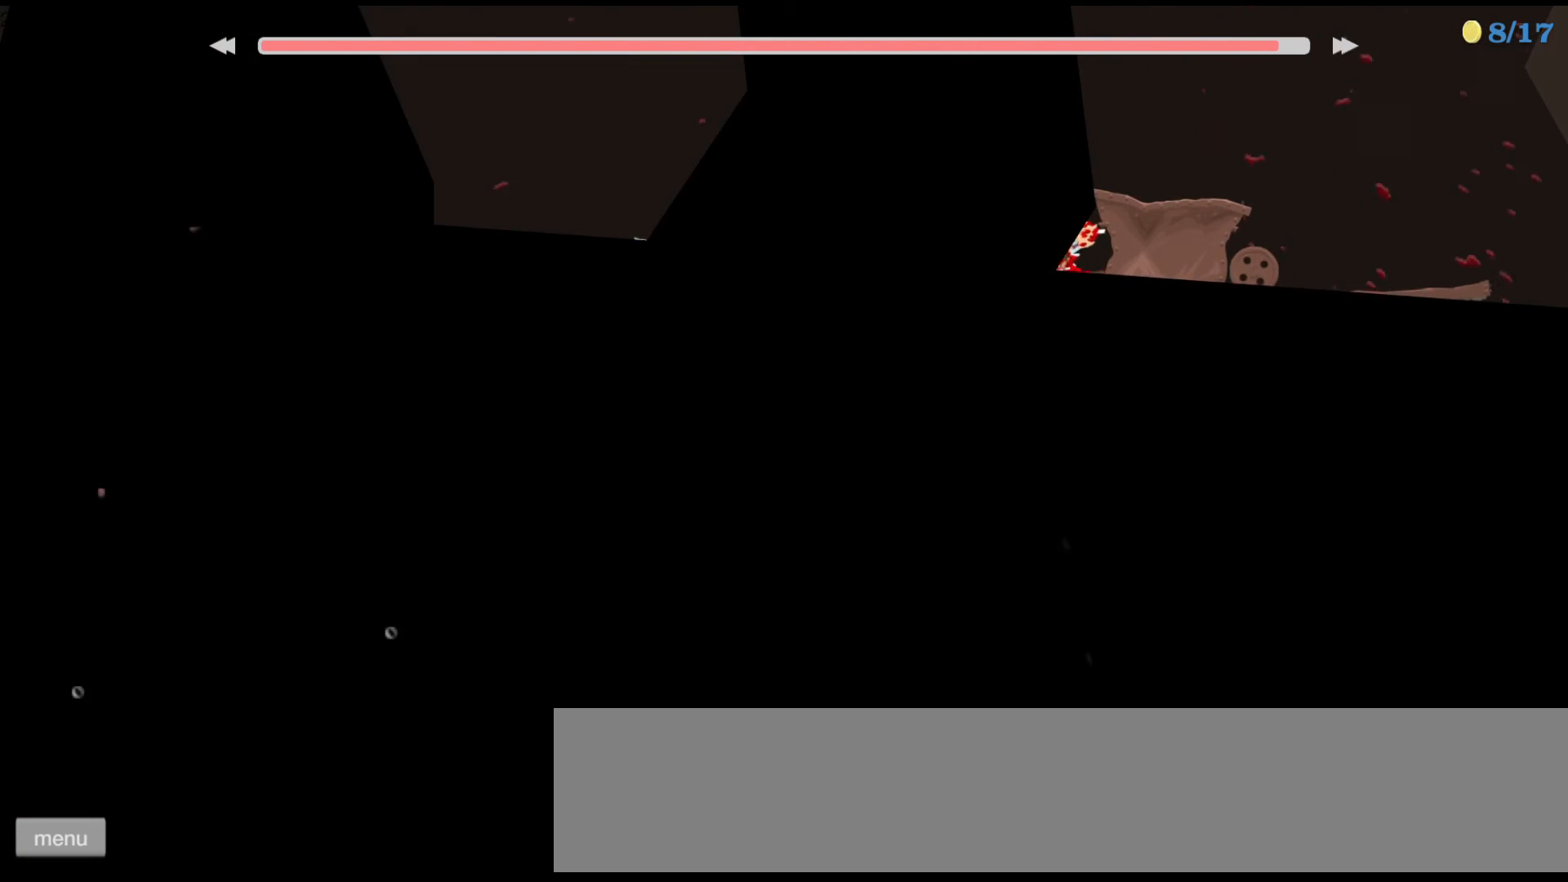
{"keys": [], "events": [[200, "up", "down"], [400, "up", "up"]]}
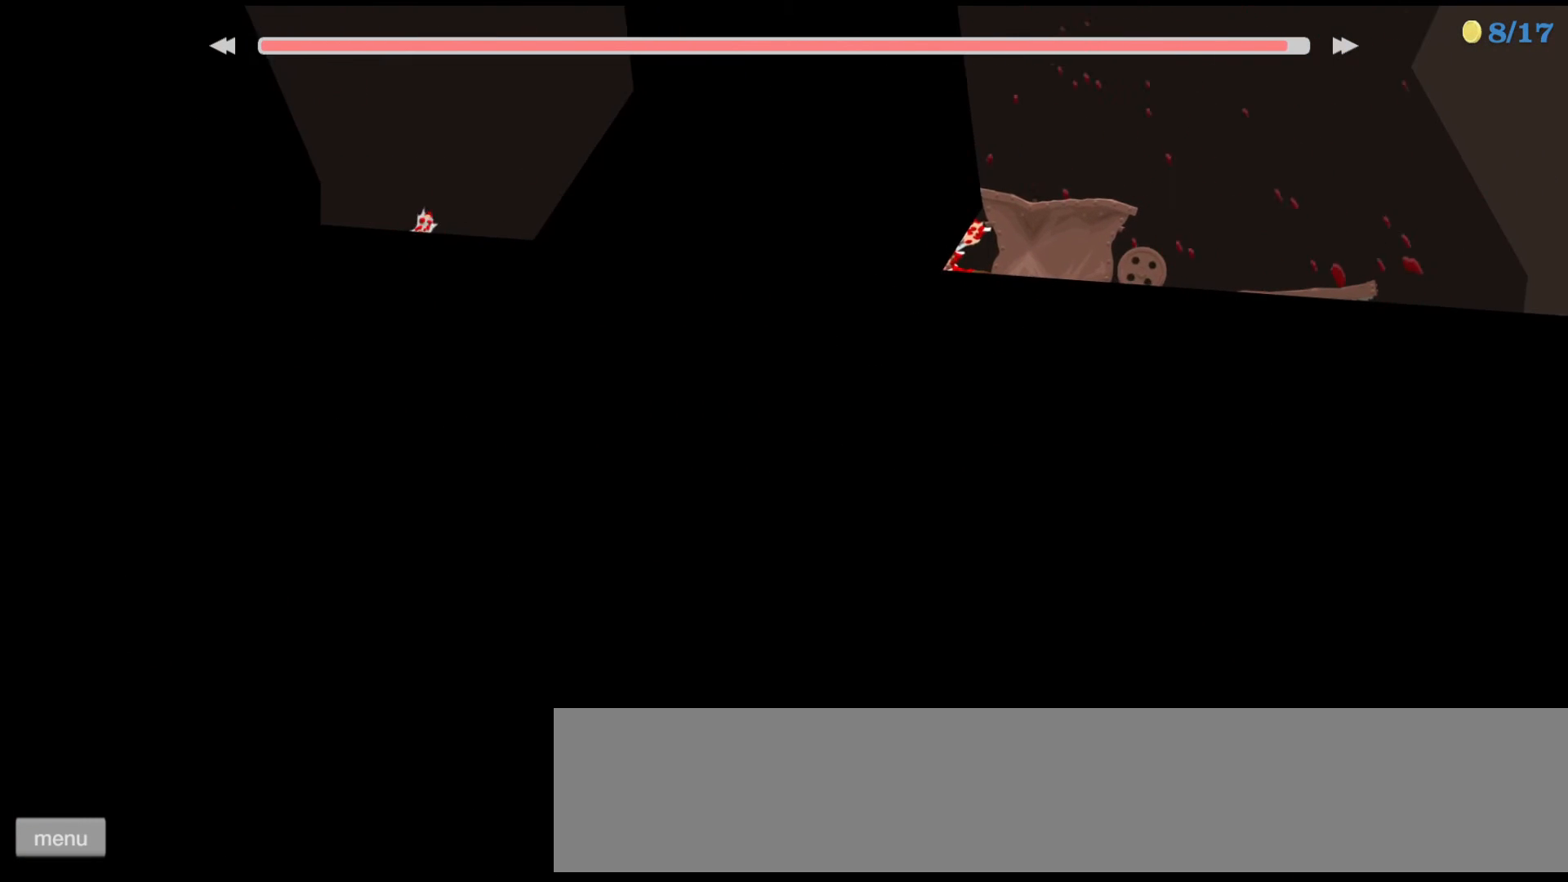
{"keys": [], "events": []}
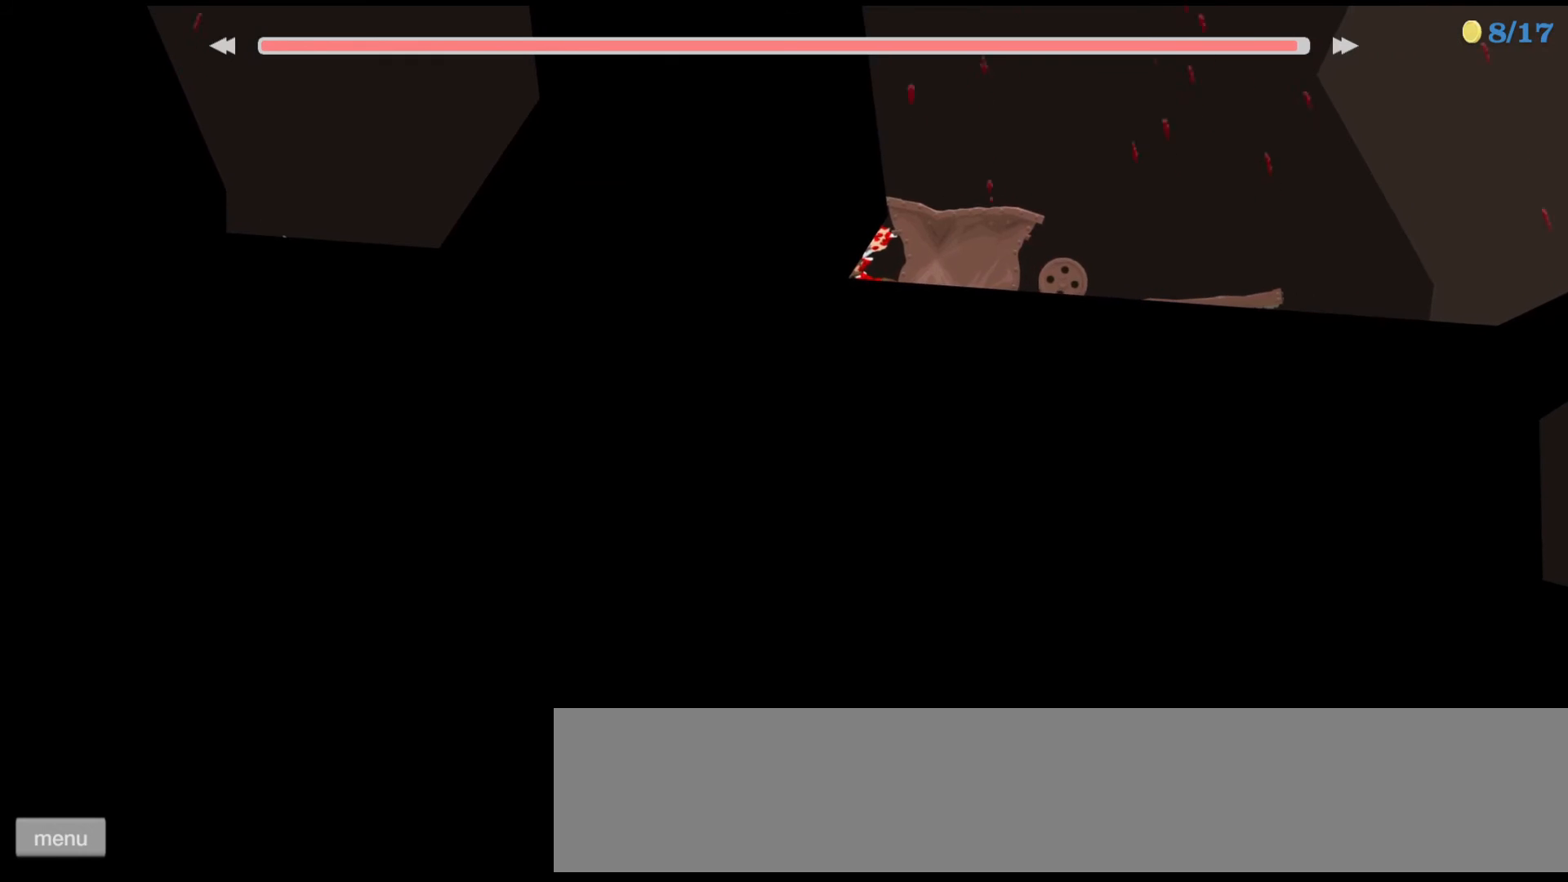
{"keys": [], "events": []}
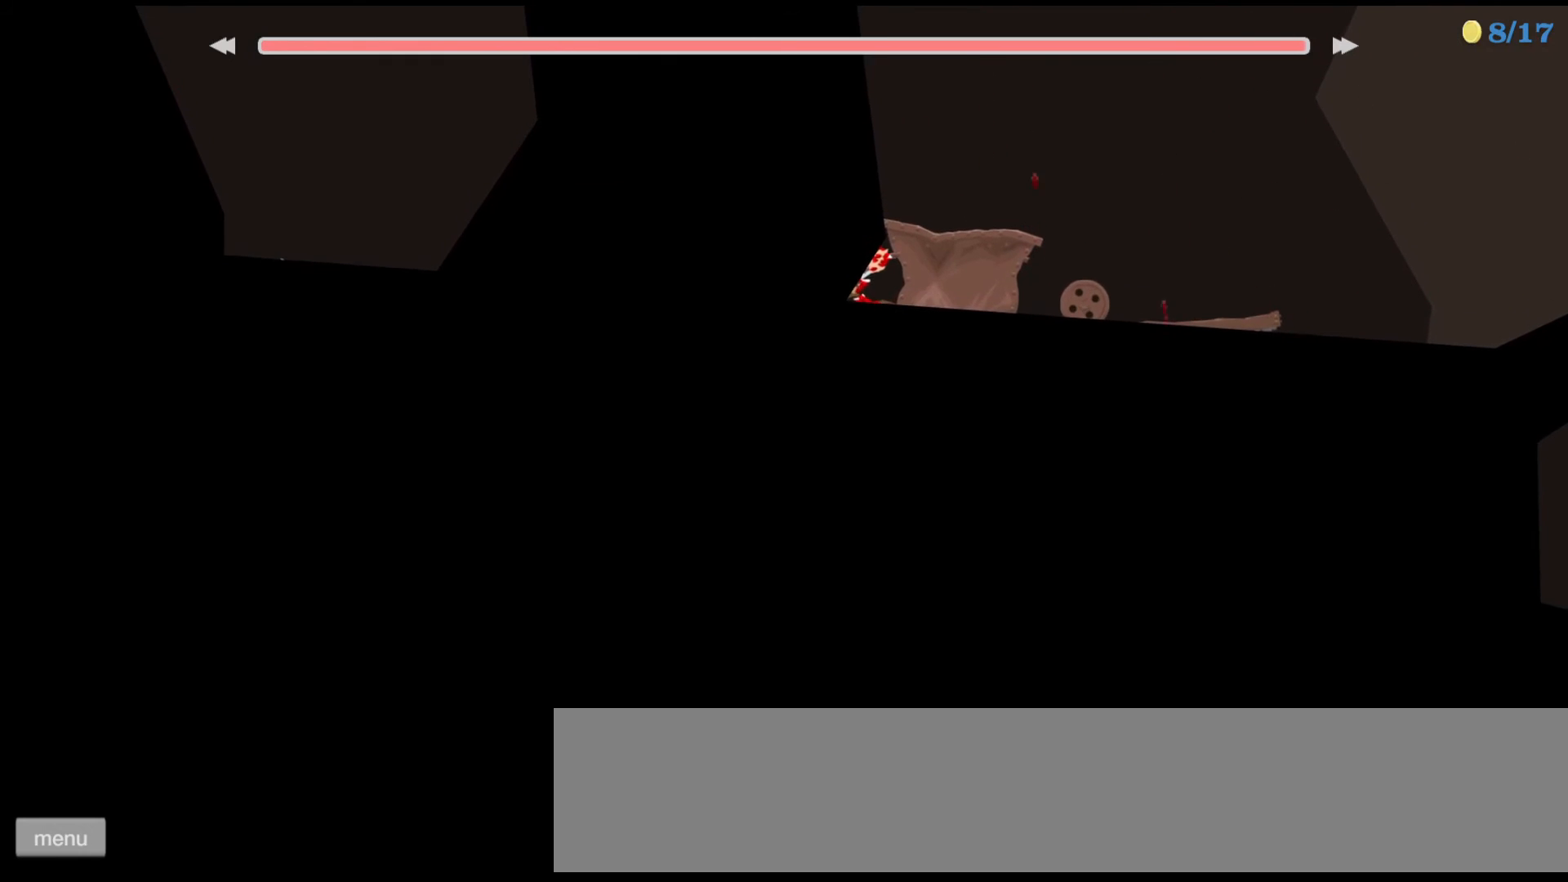
{"keys": [], "events": []}
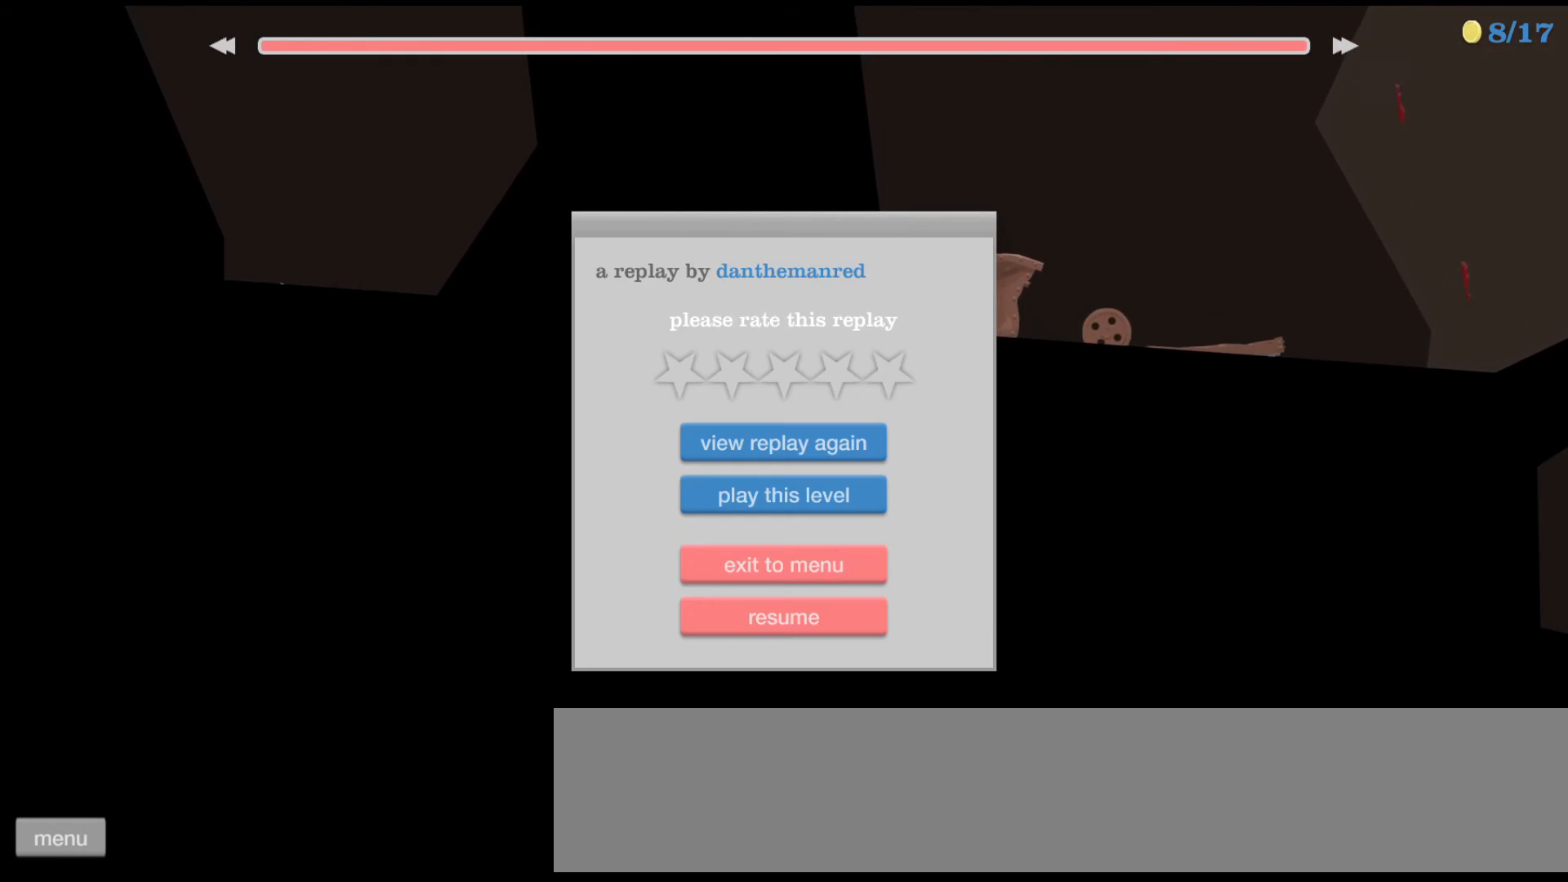
{"keys": [], "events": []}
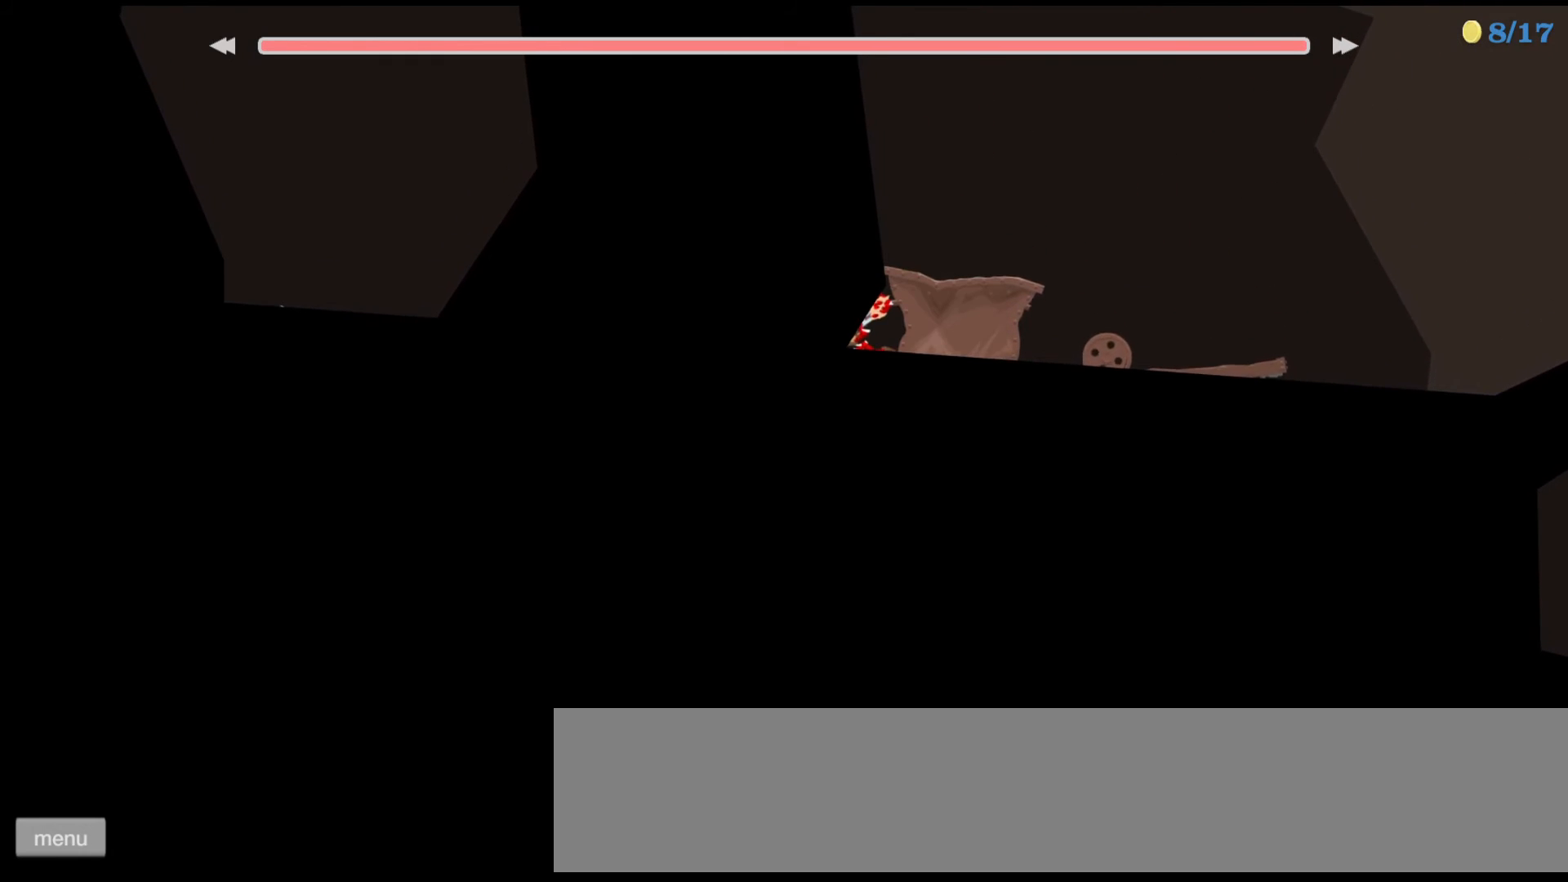
{"keys": [], "events": []}
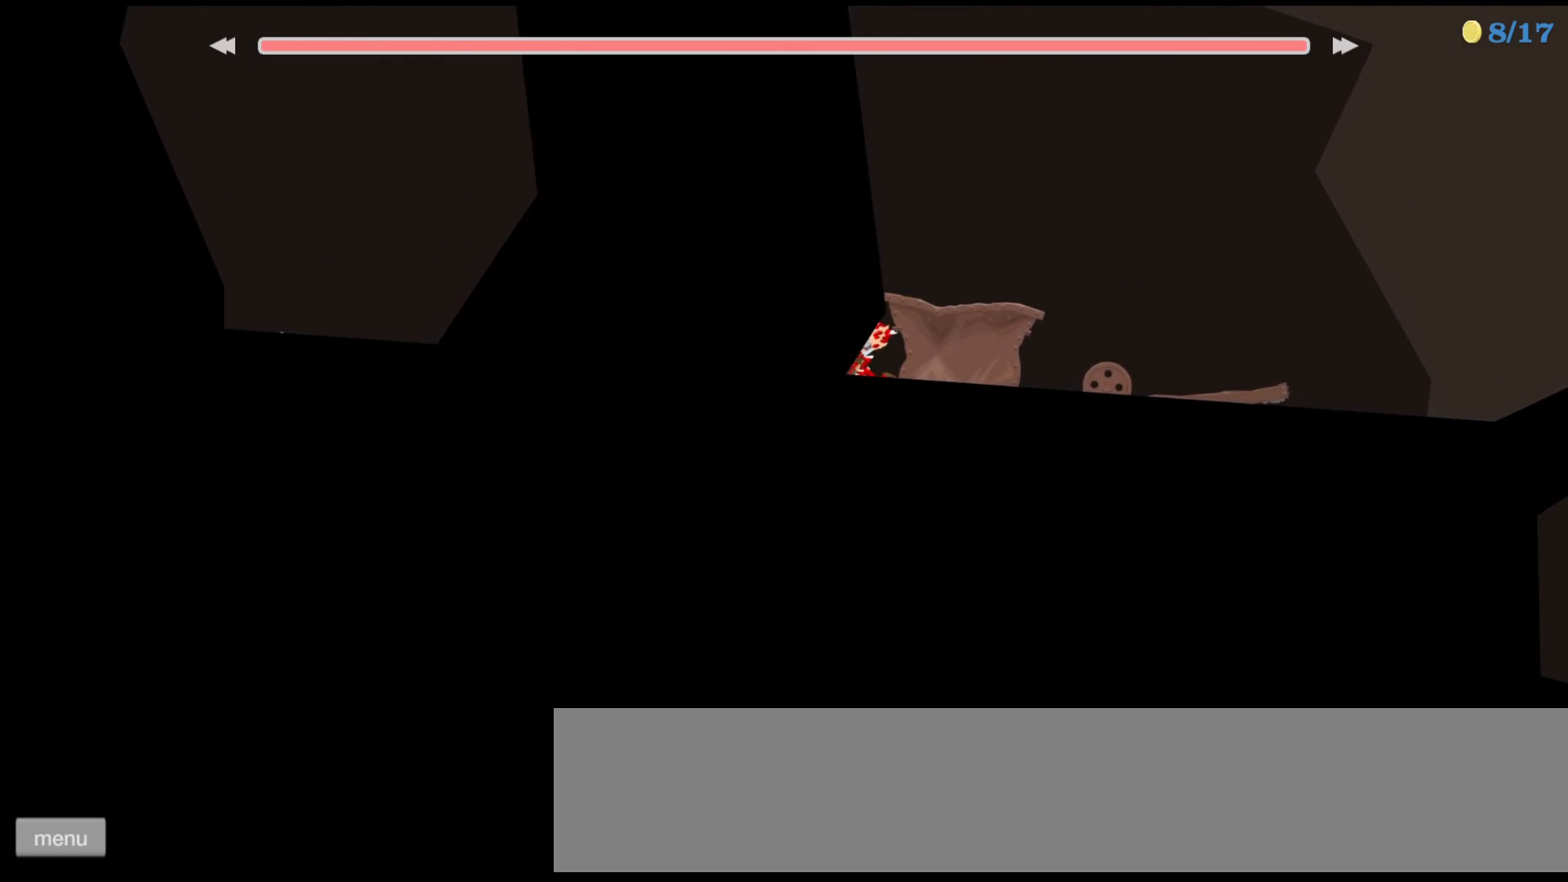
{"keys": [], "events": []}
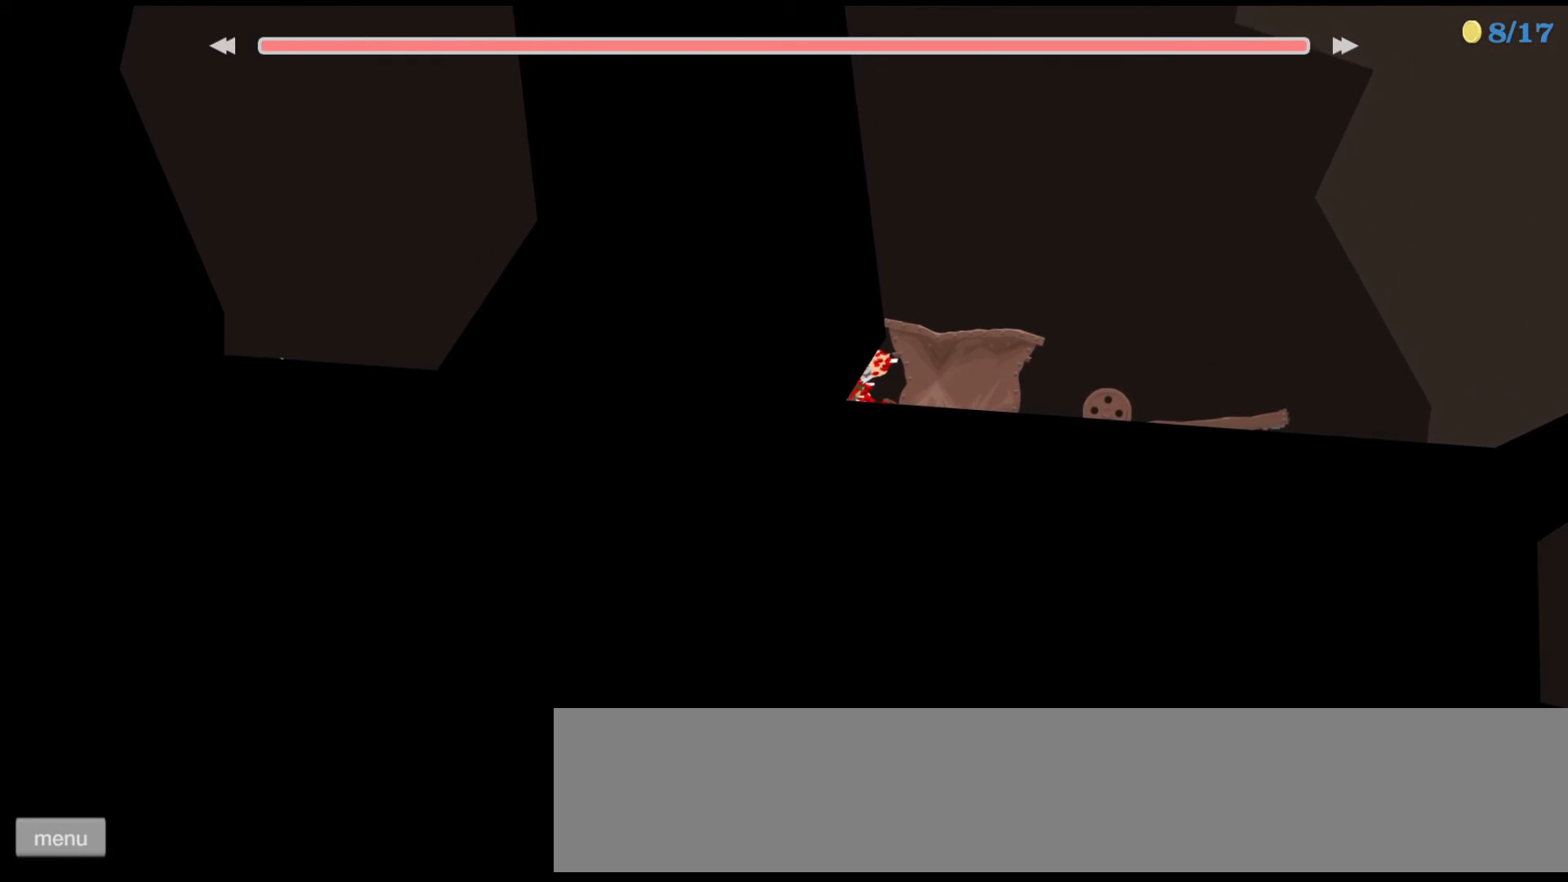
{"keys": [], "events": []}